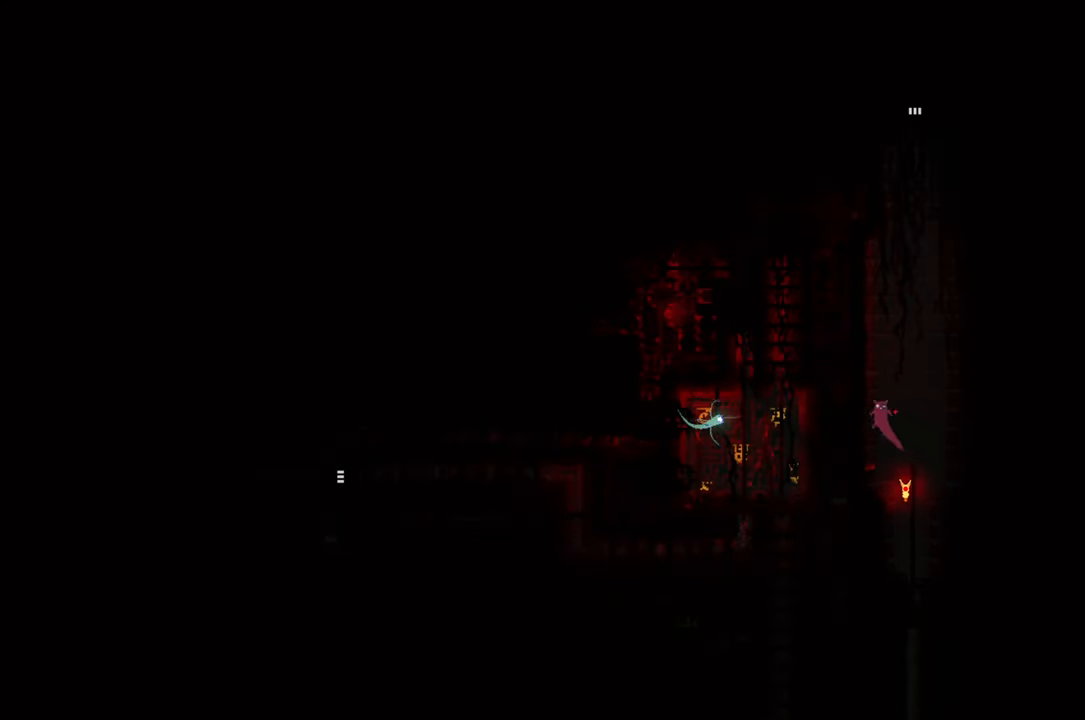
Gameplay with a controller (Xbox layout); each line is a JSON object with the inputs held at the frame after it. "events" lists button and stick changes between this image and that frame as [ms after this image, input, new state], when the widget could be followed in between.
{"buttons": [], "left_stick": "up", "right_stick": "center", "events": [[167, "A", "up"], [250, "A", "down"], [333, "left_stick", "up"], [500, "A", "up"]]}
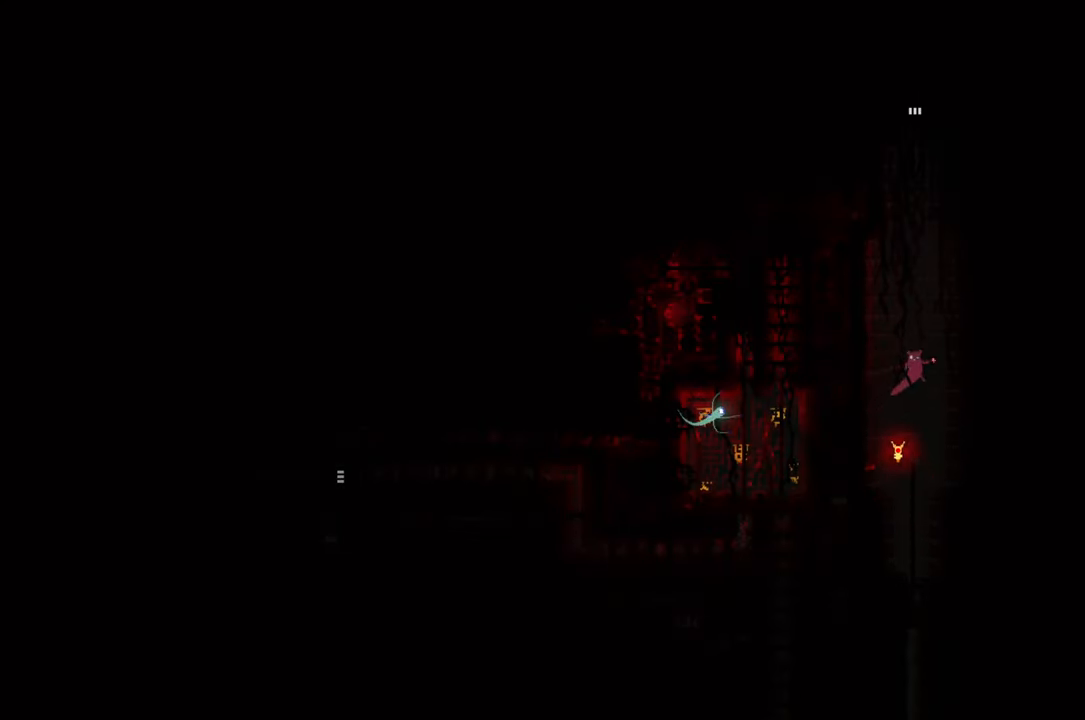
{"buttons": [], "left_stick": "up-right", "right_stick": "center", "events": [[33, "A", "down"], [67, "X", "down"], [200, "left_stick", "up-right"], [367, "A", "up"], [367, "X", "up"]]}
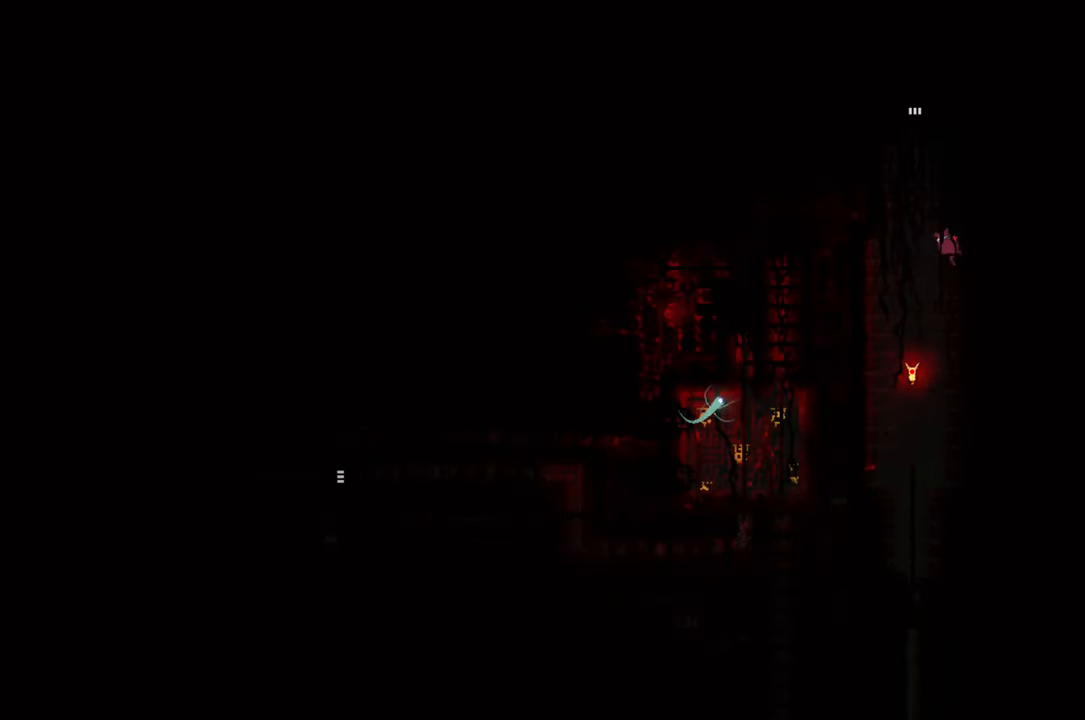
{"buttons": [], "left_stick": "up-right", "right_stick": "center", "events": []}
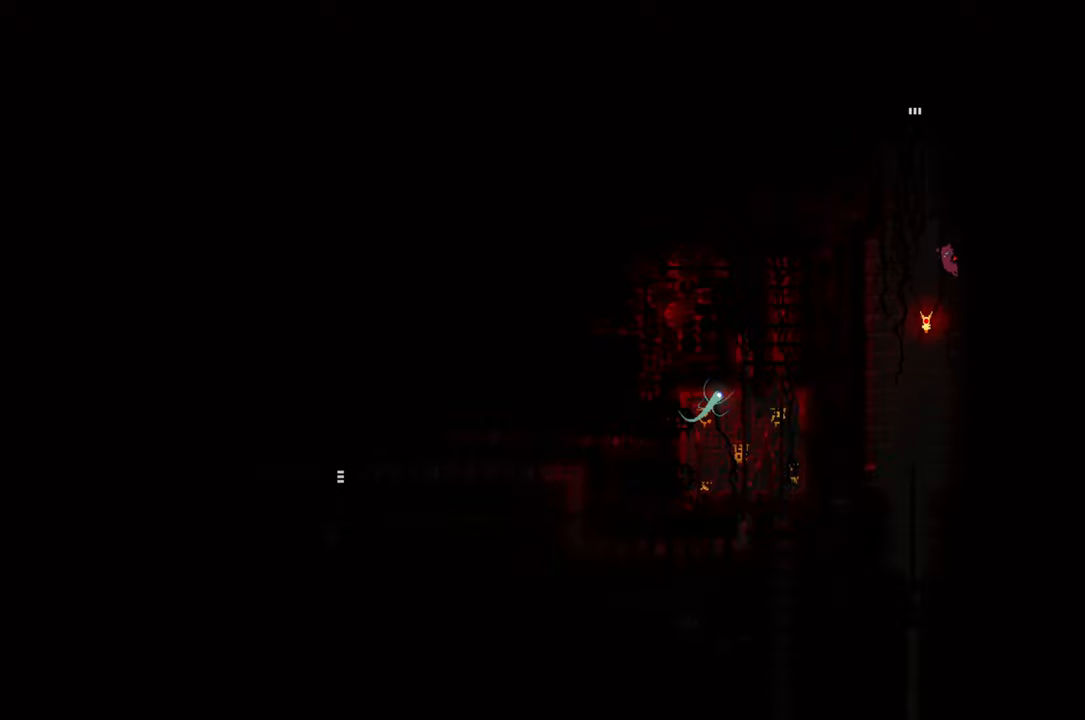
{"buttons": ["A"], "left_stick": "up-right", "right_stick": "center", "events": [[500, "A", "down"]]}
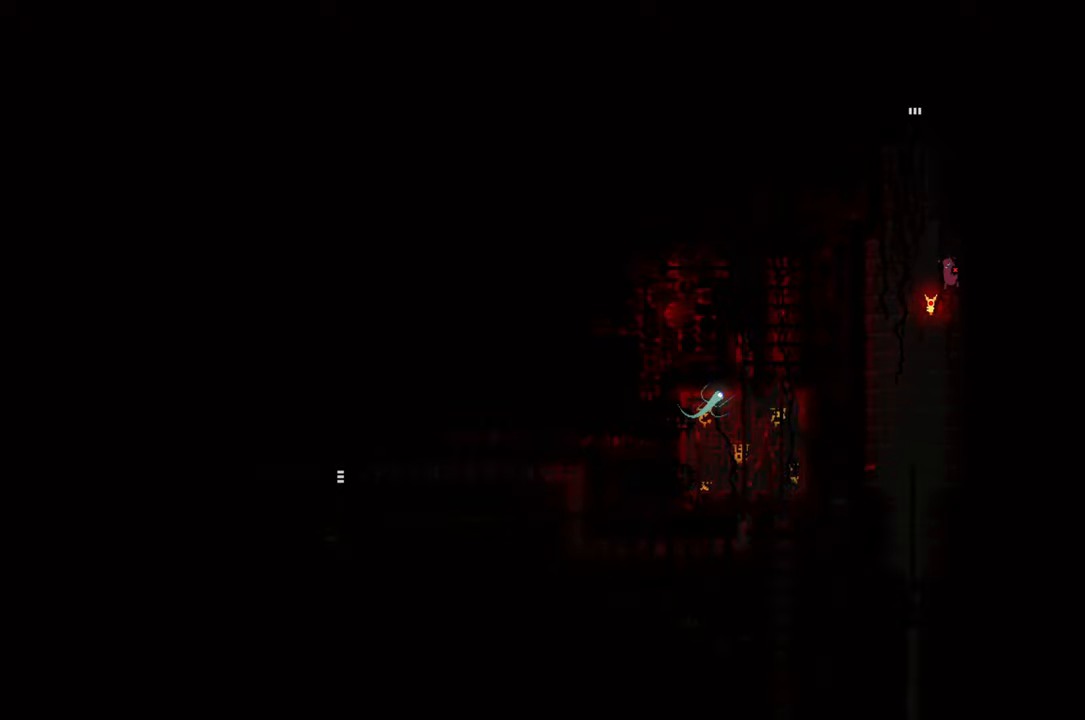
{"buttons": ["A", "X"], "left_stick": "up-right", "right_stick": "center", "events": [[34, "left_stick", "up-left"], [117, "left_stick", "up"], [167, "A", "up"], [234, "A", "down"], [250, "X", "down"], [317, "left_stick", "up-right"]]}
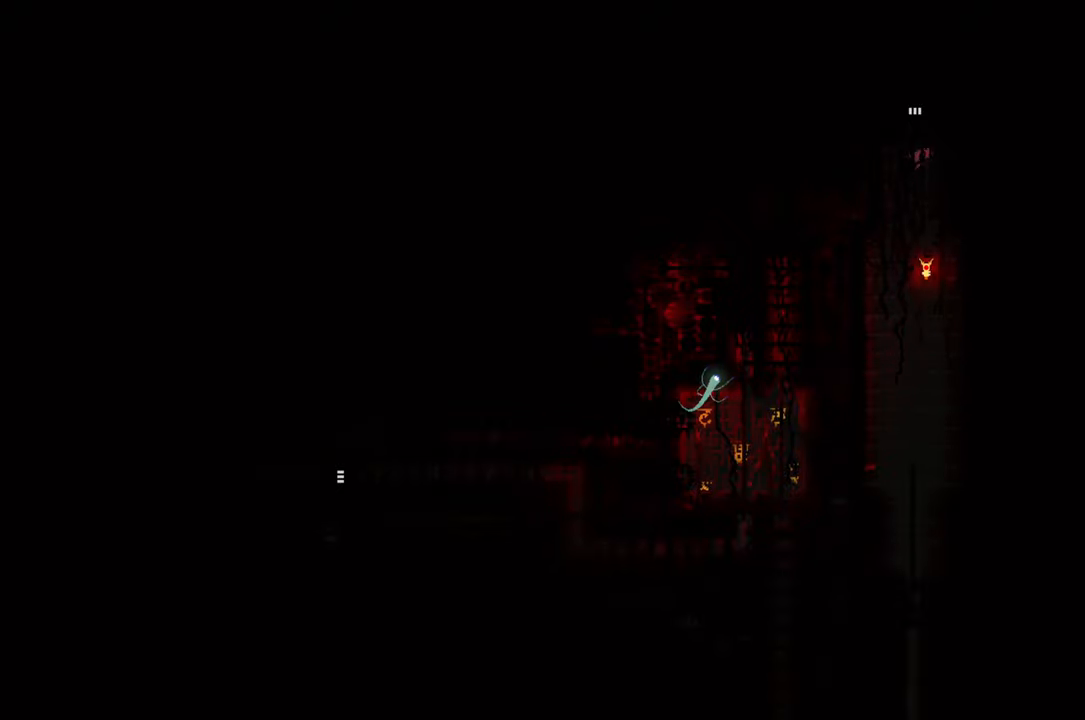
{"buttons": [], "left_stick": "up", "right_stick": "center", "events": [[34, "left_stick", "up"], [334, "X", "up"], [350, "A", "up"]]}
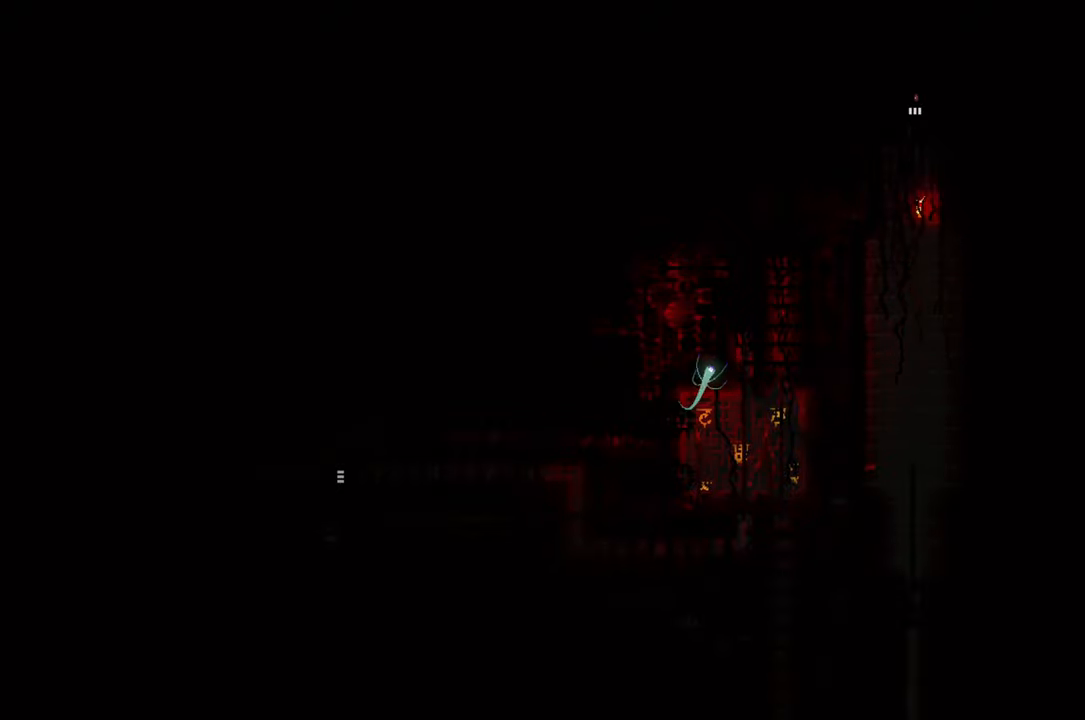
{"buttons": [], "left_stick": "up", "right_stick": "center", "events": []}
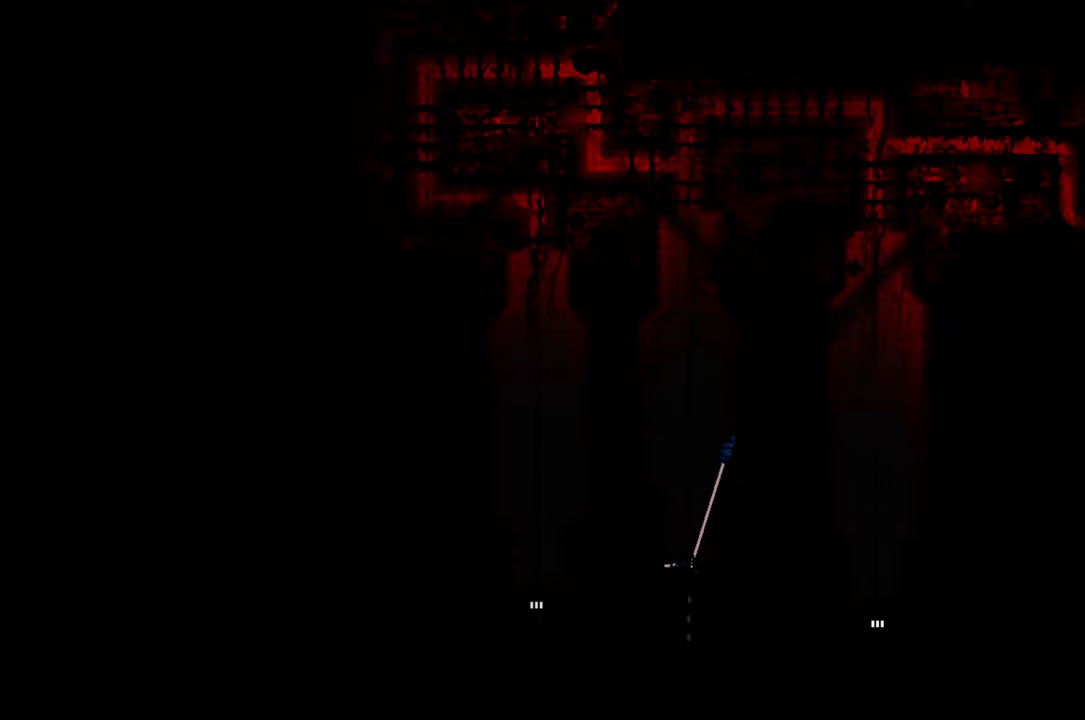
{"buttons": [], "left_stick": "center", "right_stick": "center", "events": [[317, "left_stick", "center"]]}
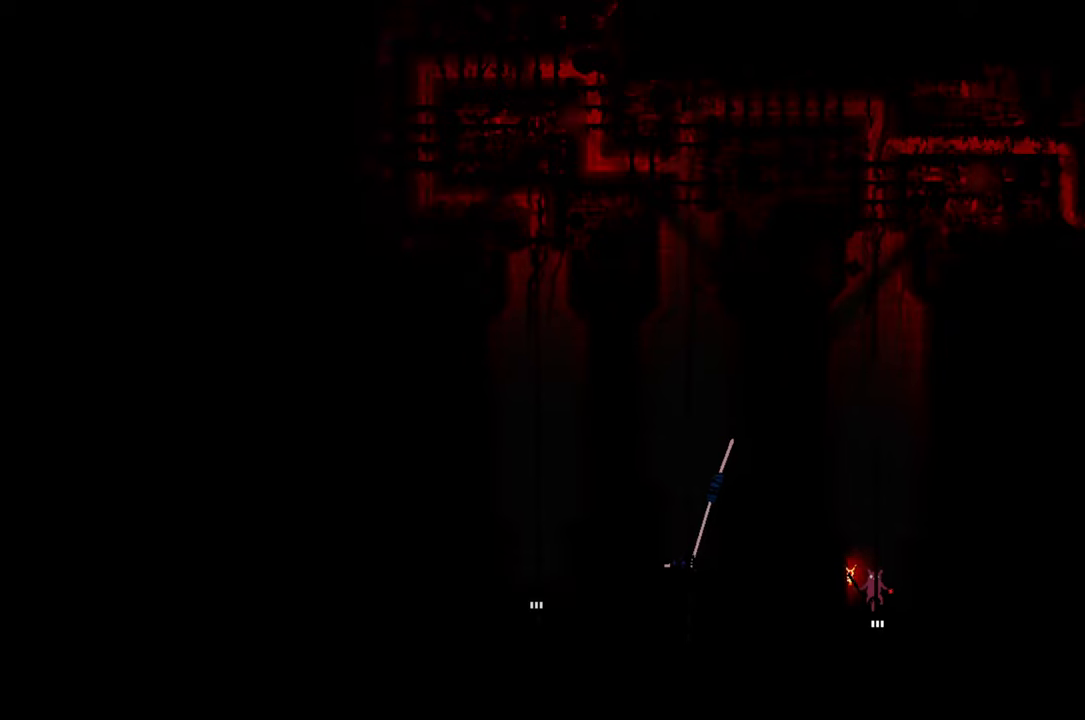
{"buttons": [], "left_stick": "center", "right_stick": "center", "events": [[300, "left_stick", "up"], [434, "left_stick", "center"]]}
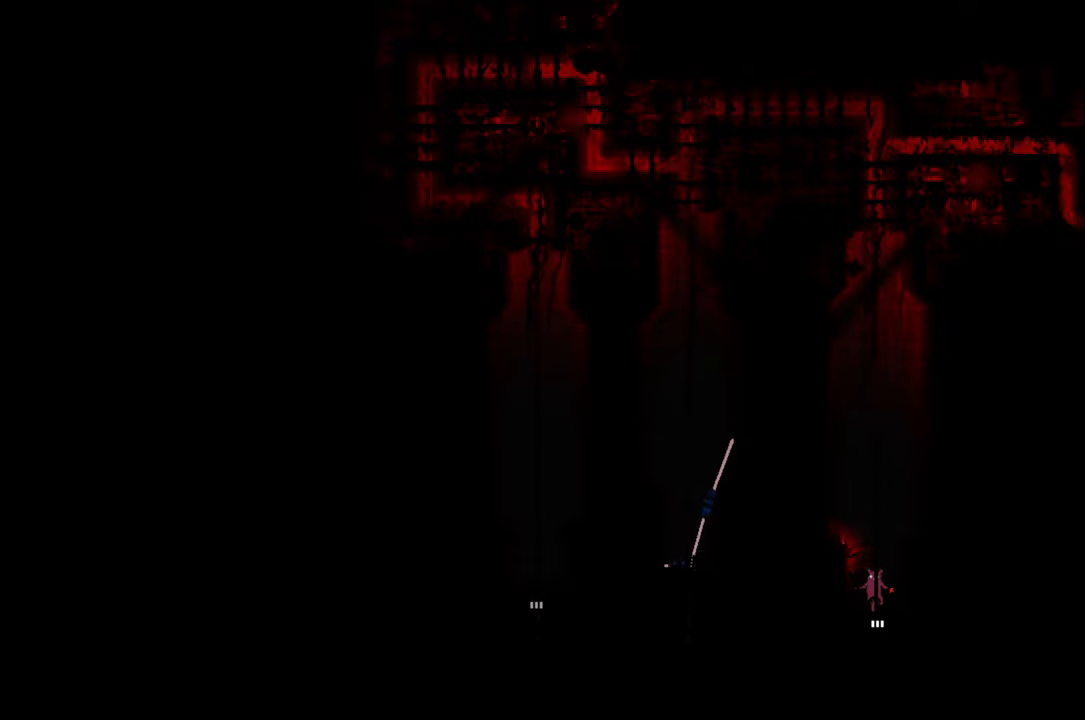
{"buttons": ["R1"], "left_stick": "center", "right_stick": "center", "events": [[167, "R1", "down"]]}
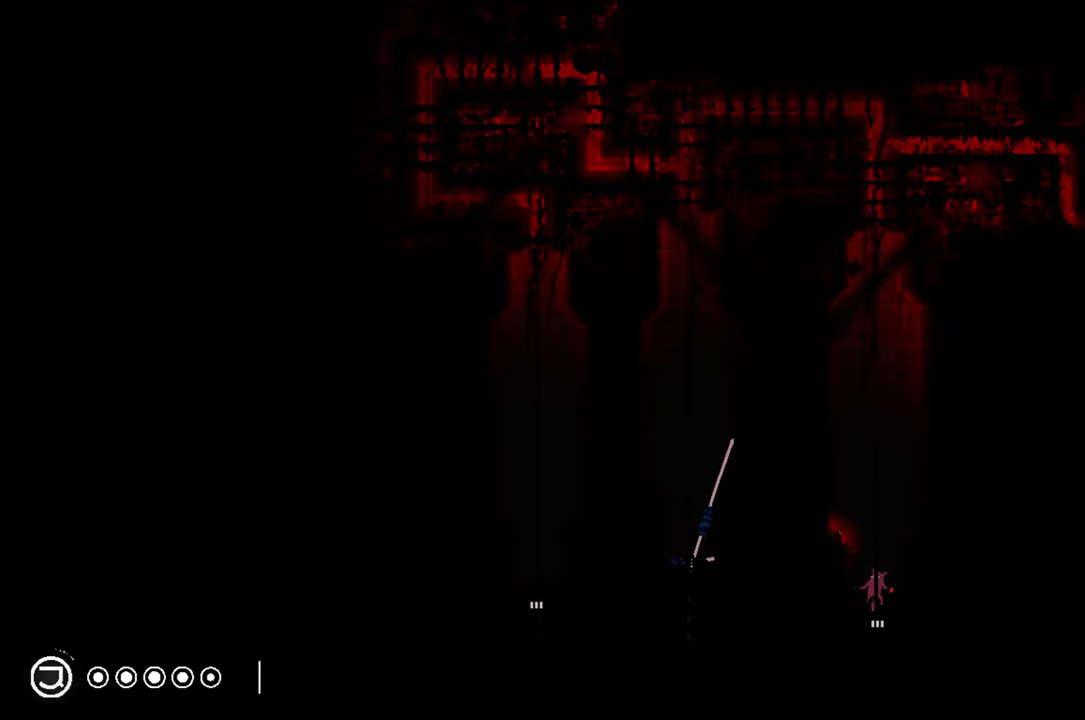
{"buttons": ["R1"], "left_stick": "center", "right_stick": "center", "events": []}
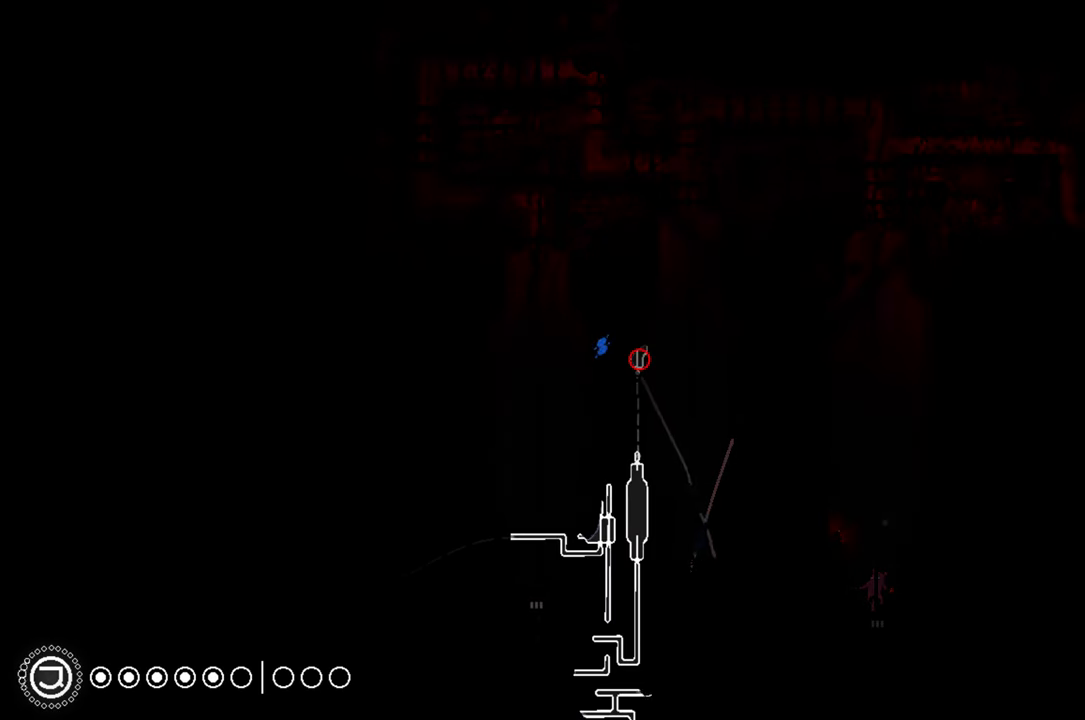
{"buttons": ["R1"], "left_stick": "center", "right_stick": "center", "events": []}
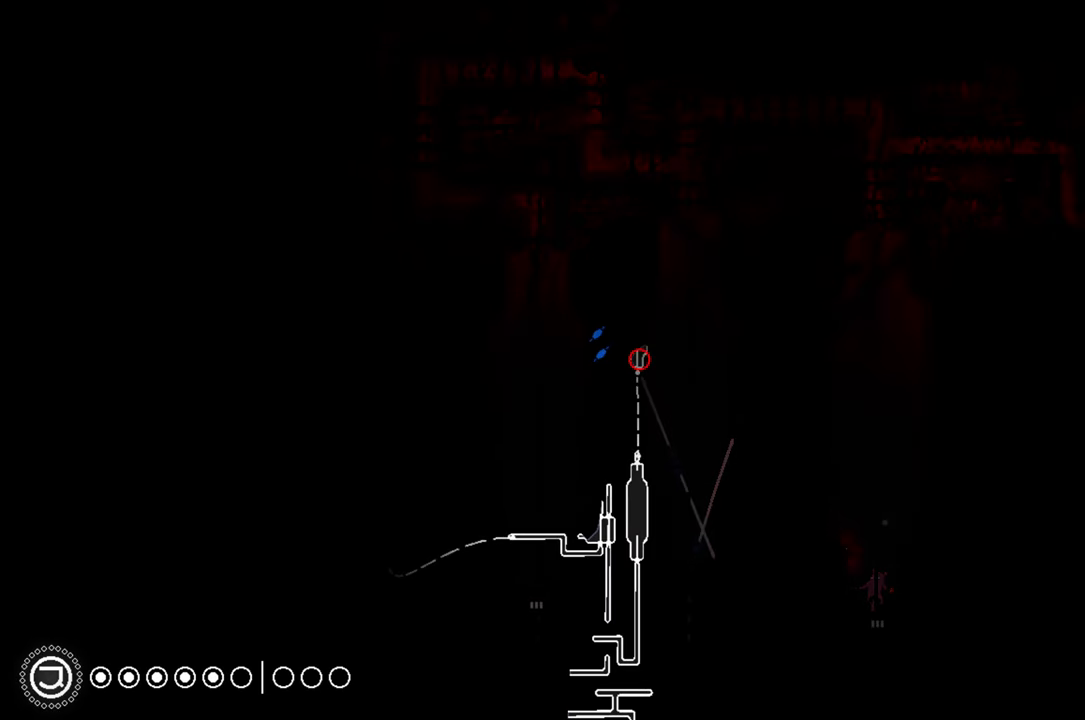
{"buttons": [], "left_stick": "up", "right_stick": "center", "events": [[133, "R1", "up"], [133, "left_stick", "up"]]}
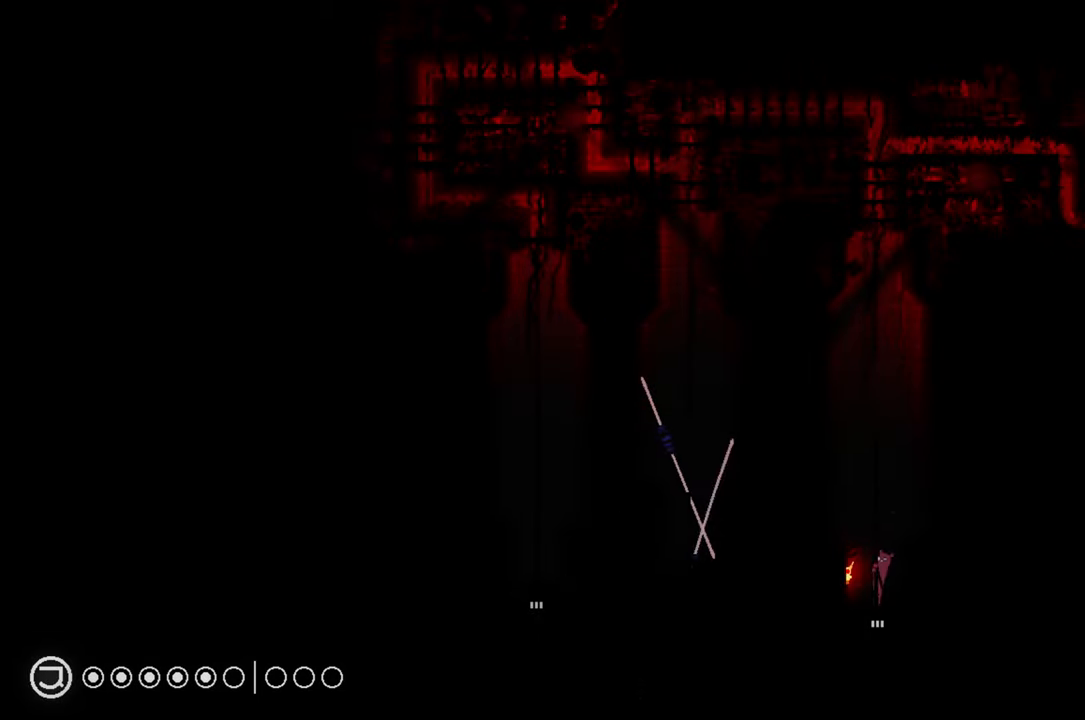
{"buttons": [], "left_stick": "up", "right_stick": "center", "events": []}
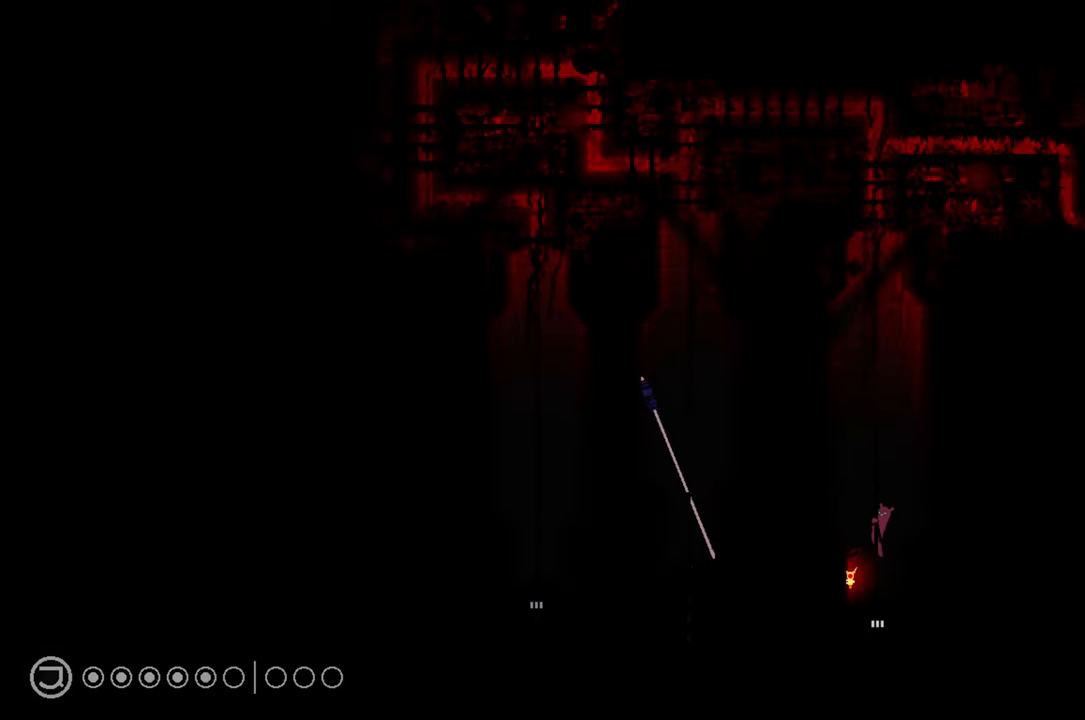
{"buttons": [], "left_stick": "up", "right_stick": "center", "events": [[16, "left_stick", "center"], [183, "left_stick", "up"]]}
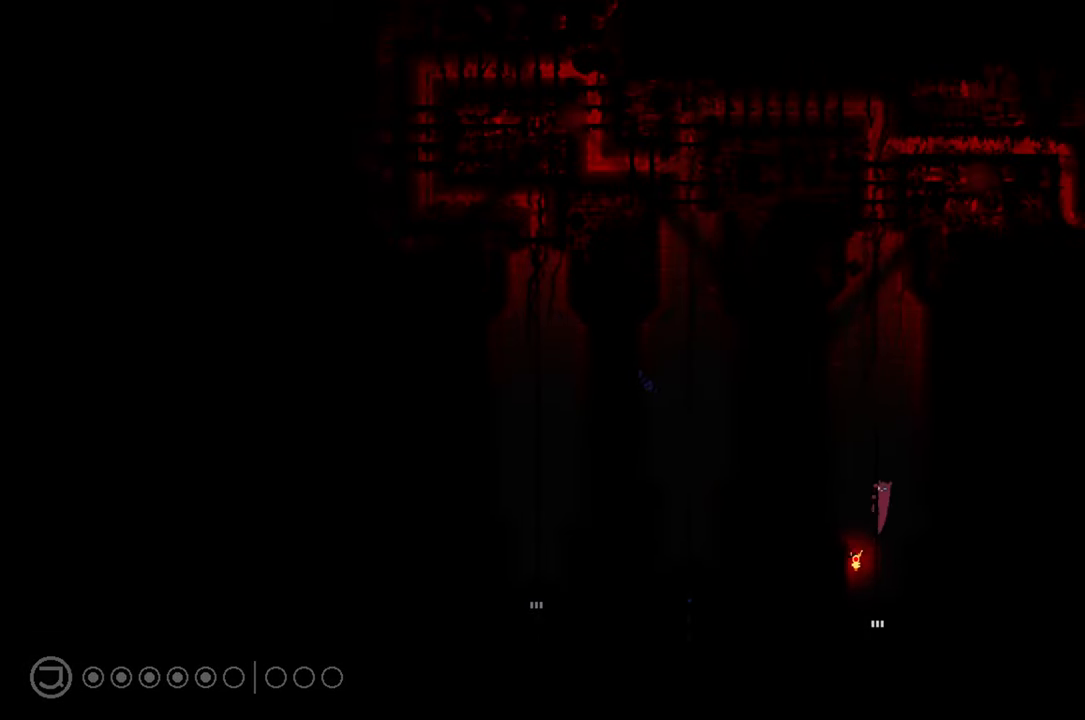
{"buttons": [], "left_stick": "up", "right_stick": "center", "events": []}
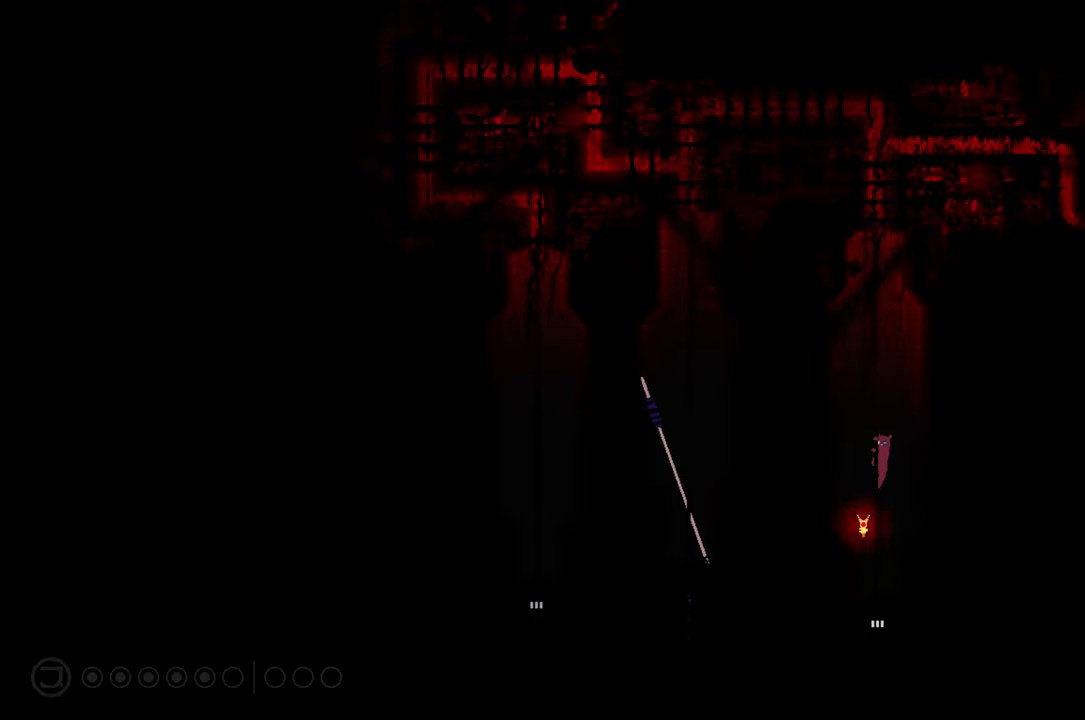
{"buttons": [], "left_stick": "up", "right_stick": "center", "events": []}
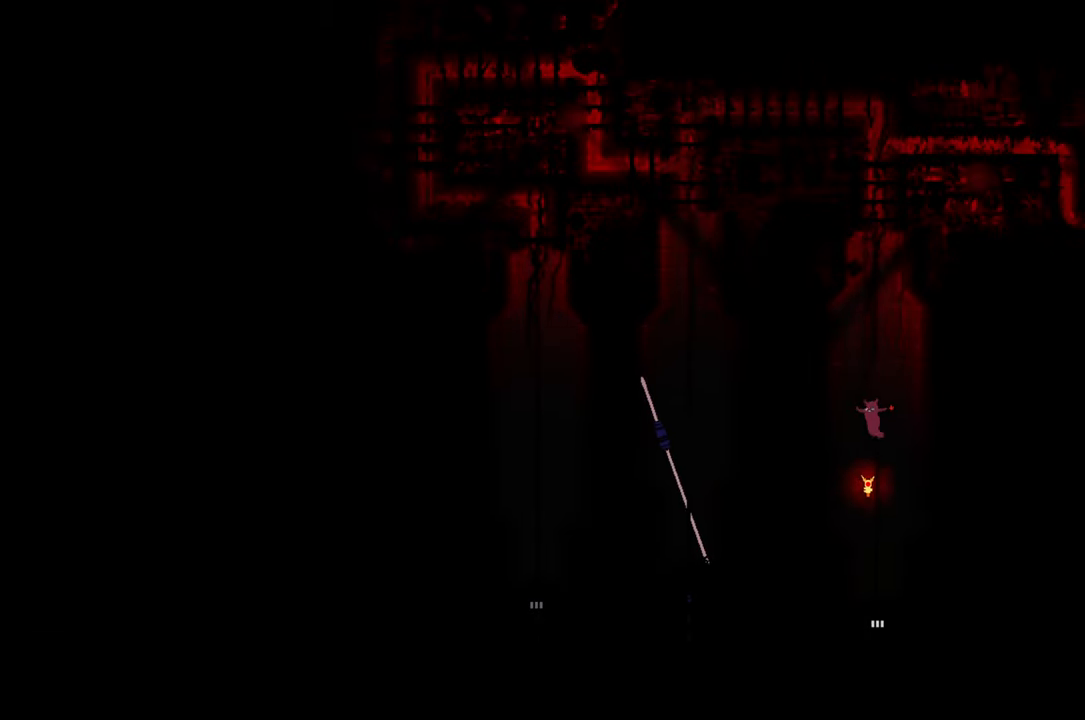
{"buttons": [], "left_stick": "up", "right_stick": "center", "events": []}
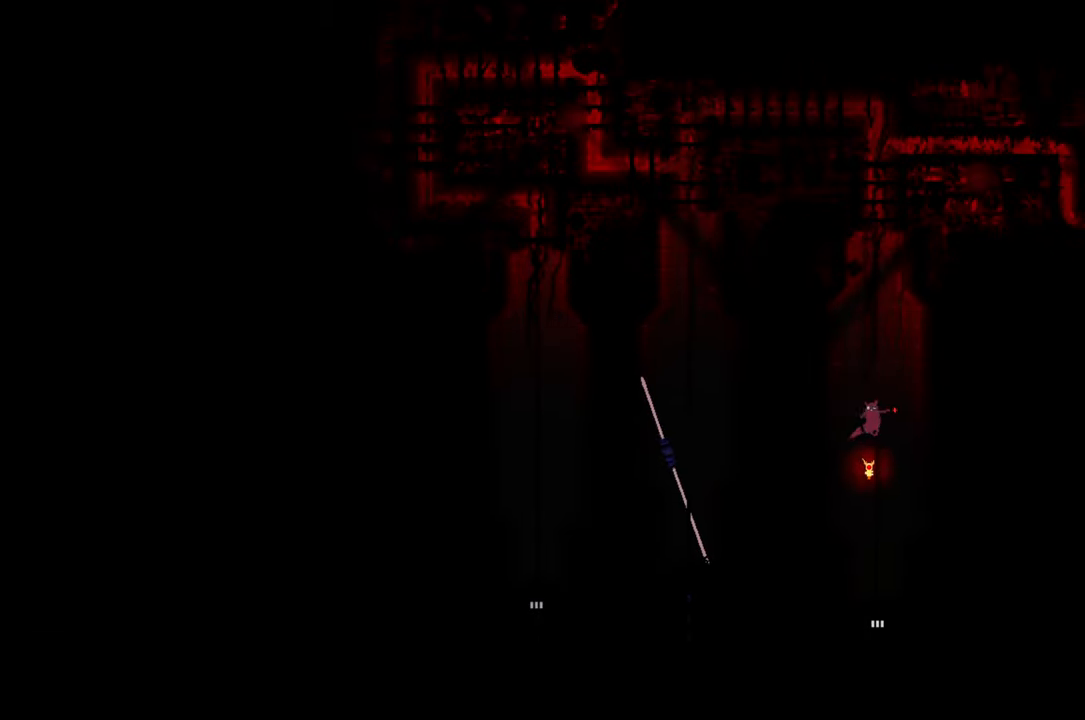
{"buttons": ["A", "X"], "left_stick": "up", "right_stick": "center", "events": [[66, "A", "down"], [250, "A", "up"], [366, "A", "down"], [366, "X", "down"]]}
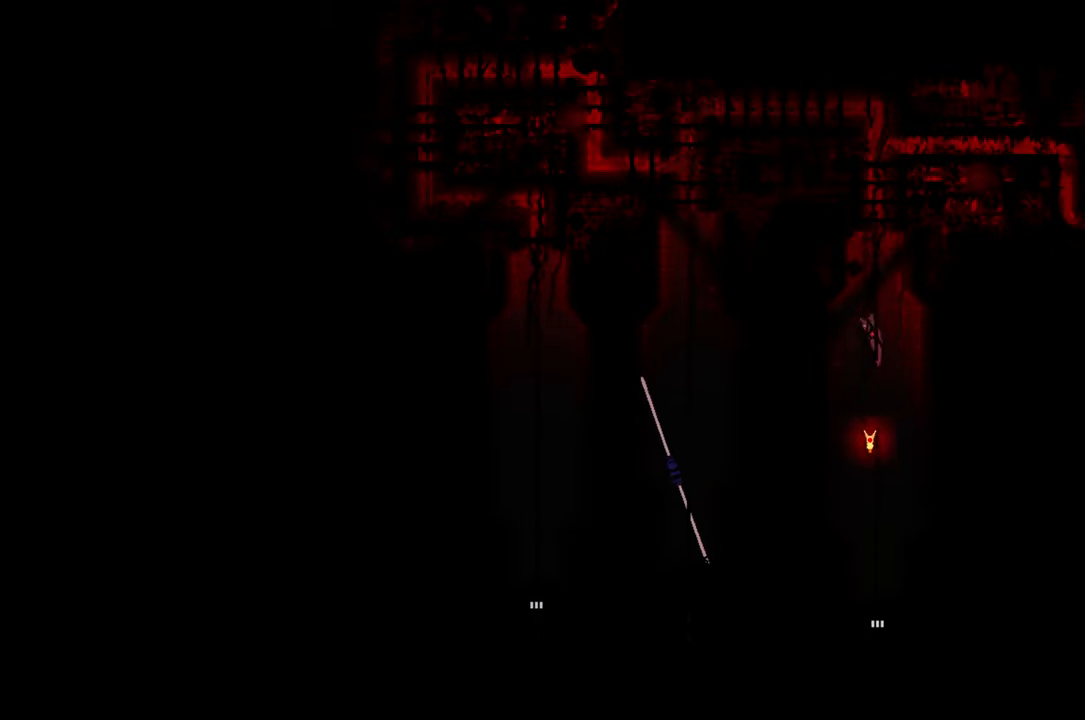
{"buttons": [], "left_stick": "up", "right_stick": "center", "events": [[83, "A", "up"], [83, "X", "up"]]}
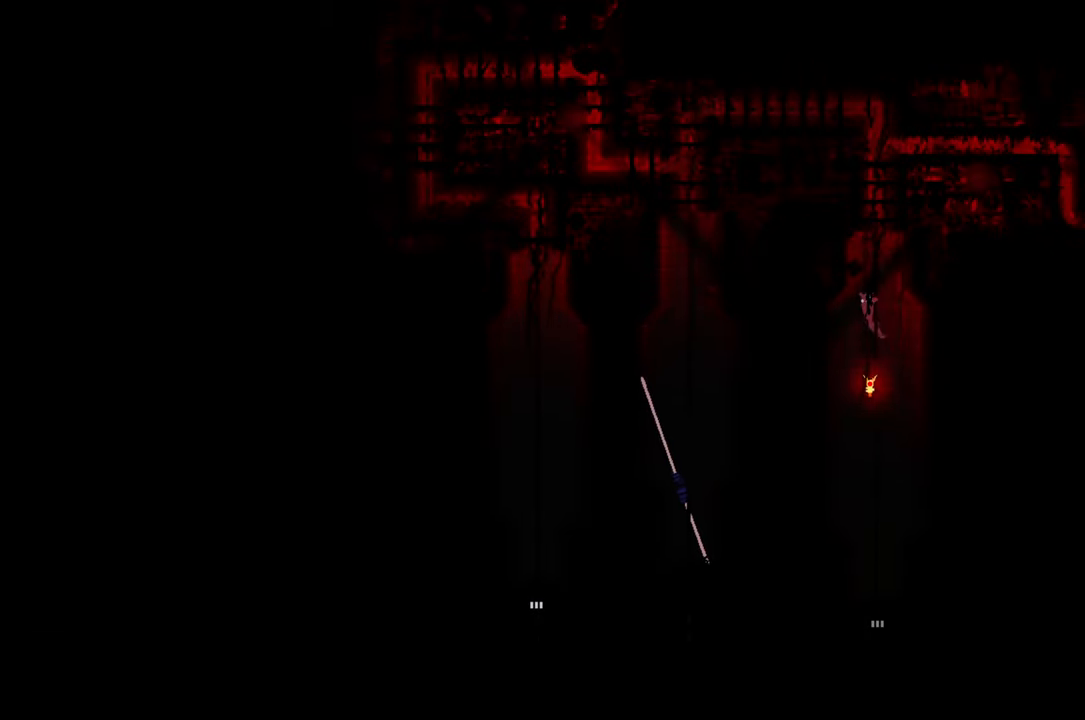
{"buttons": [], "left_stick": "up", "right_stick": "center", "events": []}
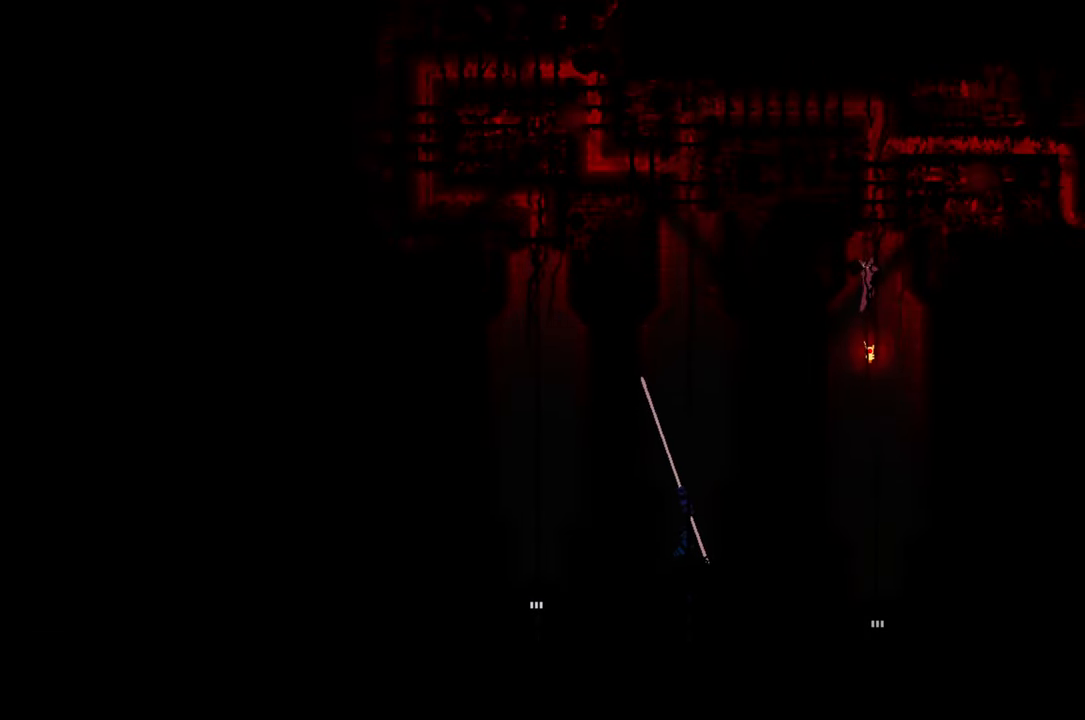
{"buttons": [], "left_stick": "up", "right_stick": "center", "events": []}
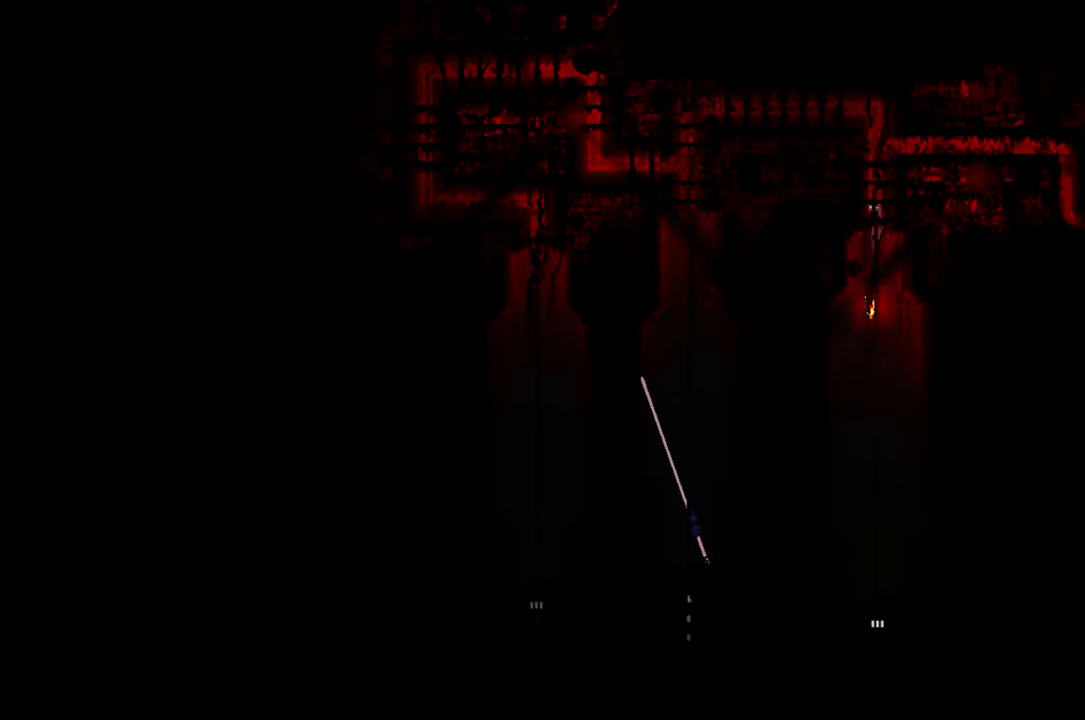
{"buttons": [], "left_stick": "up", "right_stick": "center", "events": []}
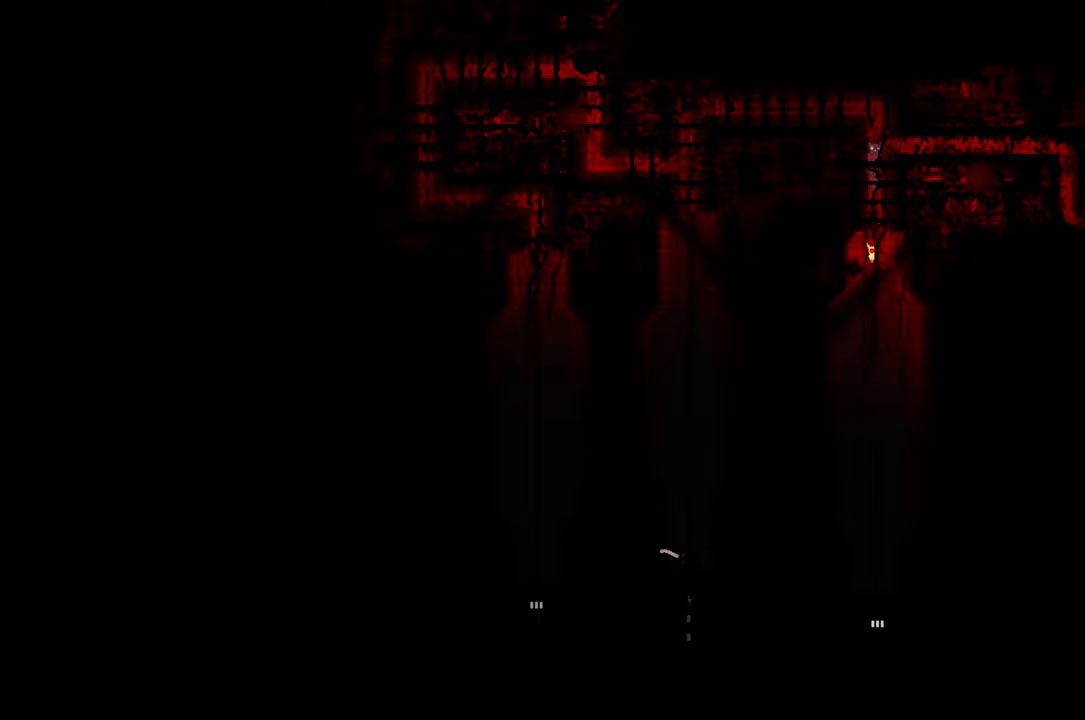
{"buttons": [], "left_stick": "right", "right_stick": "center", "events": [[67, "left_stick", "right"]]}
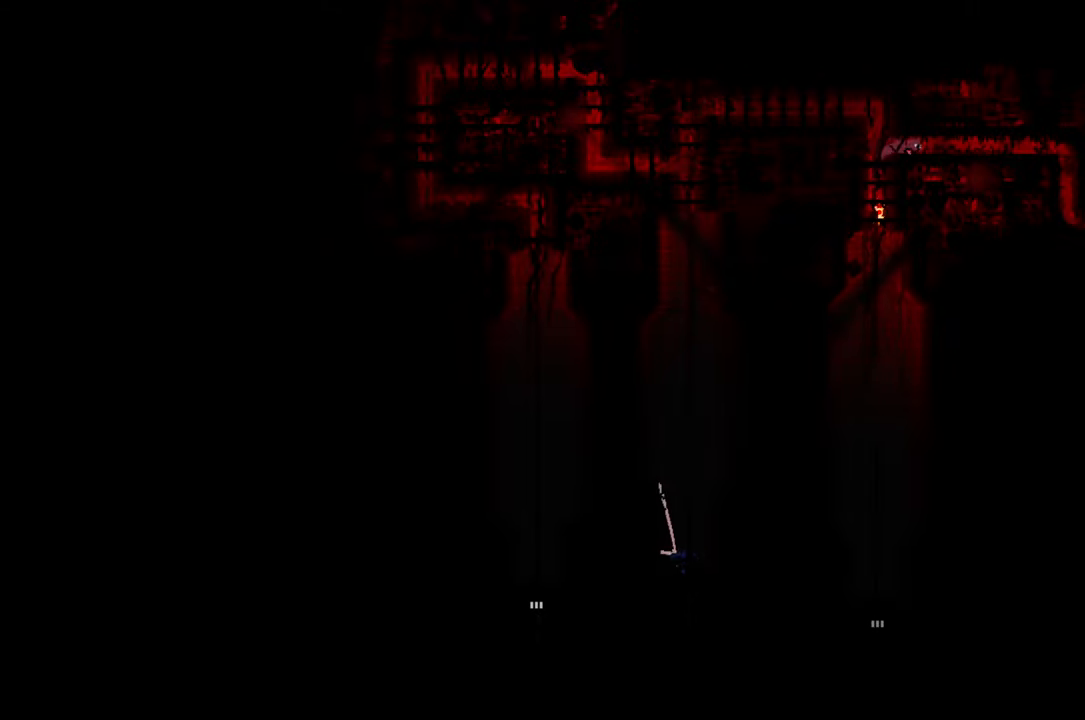
{"buttons": [], "left_stick": "right", "right_stick": "center", "events": [[33, "A", "down"], [133, "A", "up"]]}
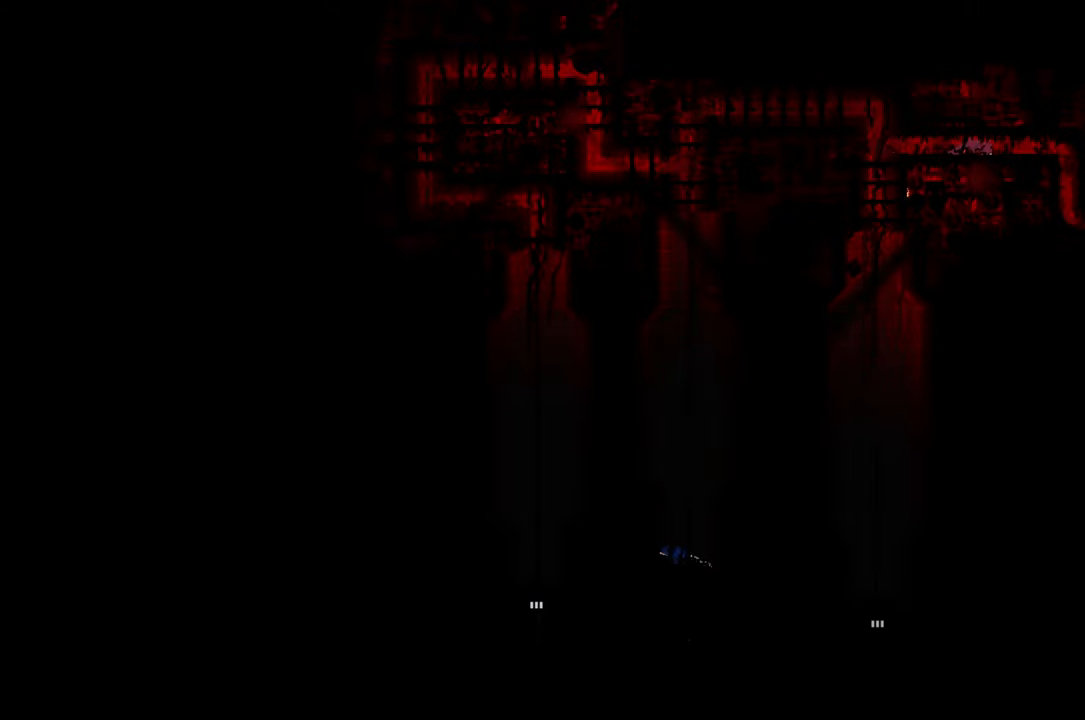
{"buttons": [], "left_stick": "right", "right_stick": "center", "events": []}
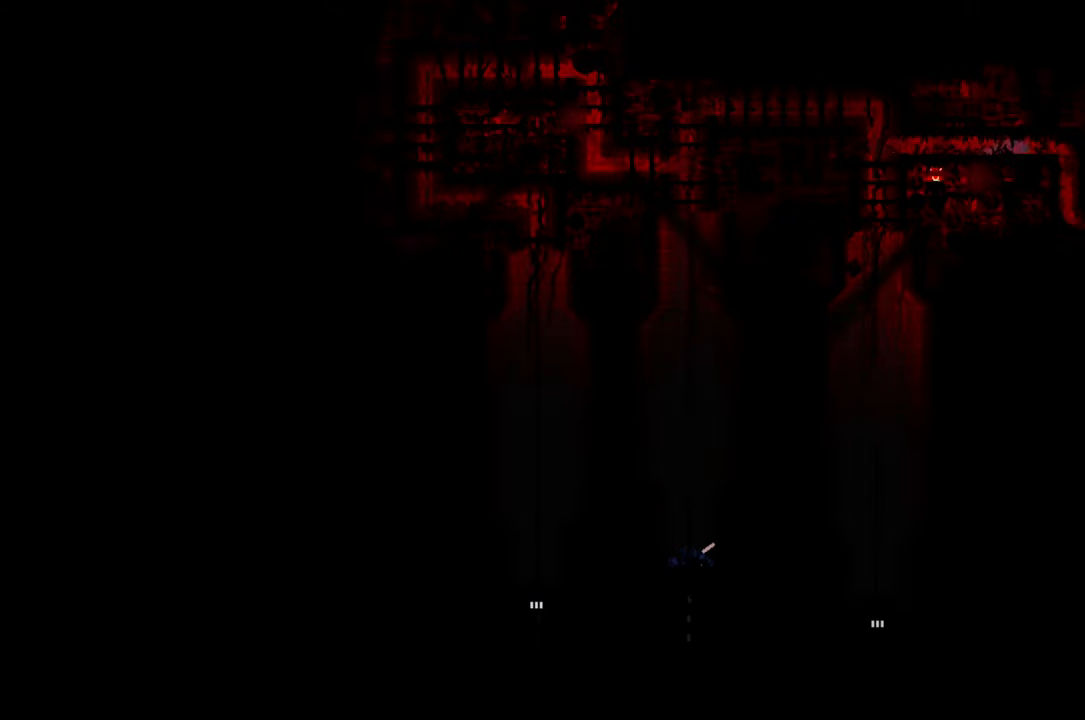
{"buttons": [], "left_stick": "down", "right_stick": "center", "events": [[433, "left_stick", "down"]]}
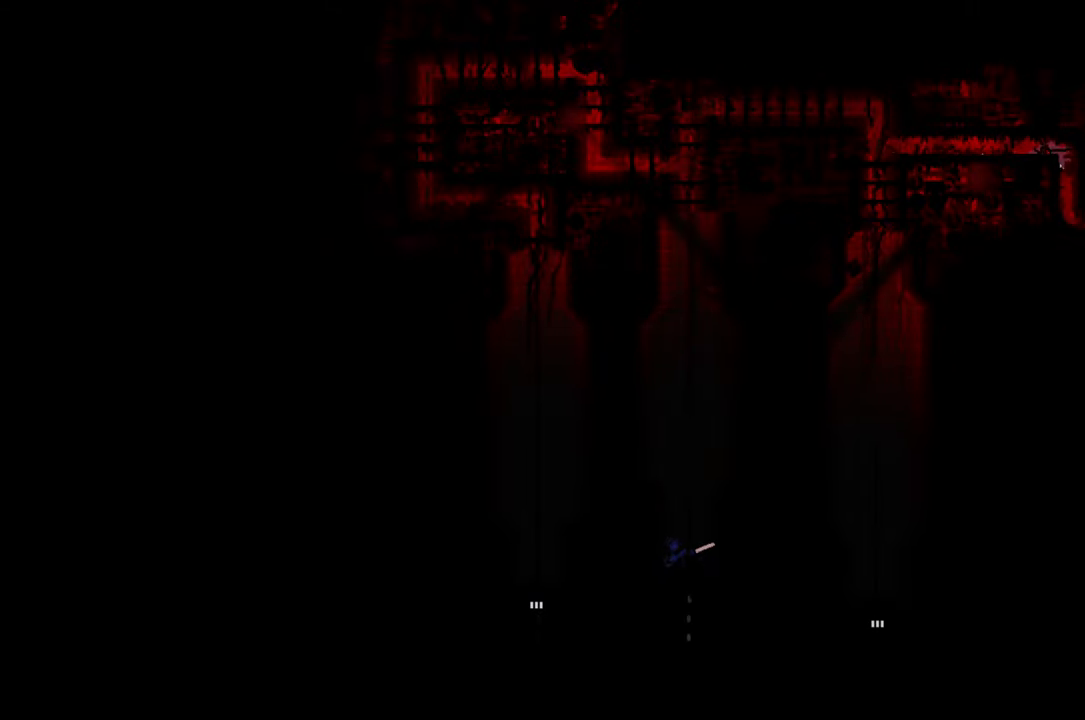
{"buttons": [], "left_stick": "down", "right_stick": "center", "events": []}
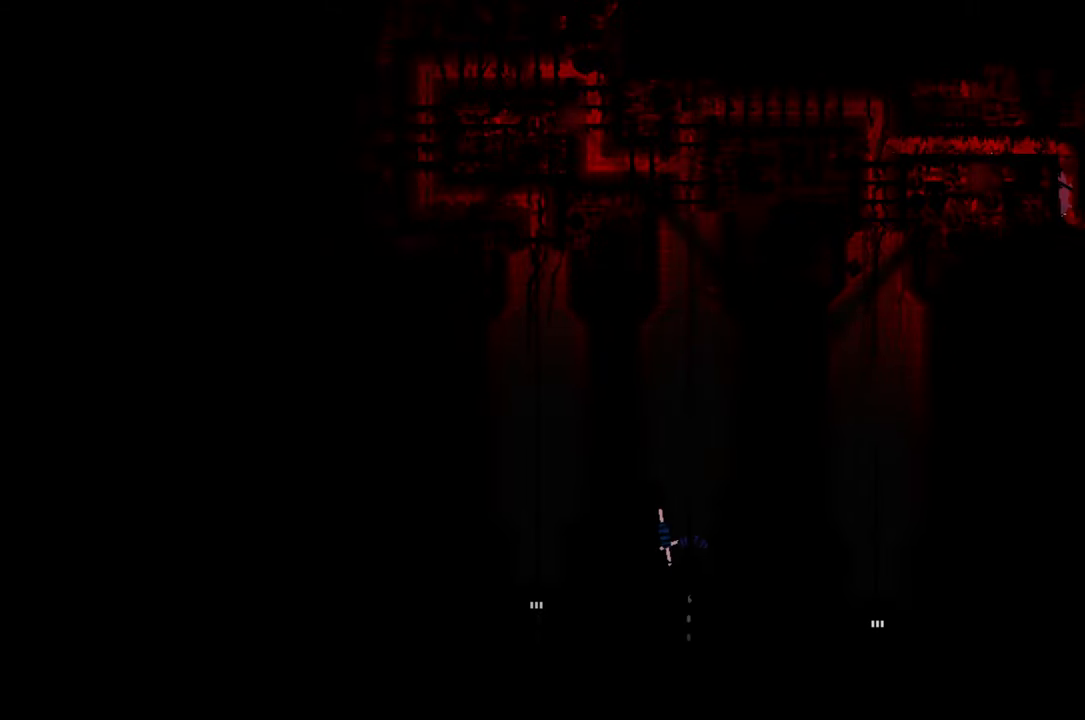
{"buttons": [], "left_stick": "right", "right_stick": "center", "events": [[150, "left_stick", "right"], [367, "A", "down"], [467, "A", "up"]]}
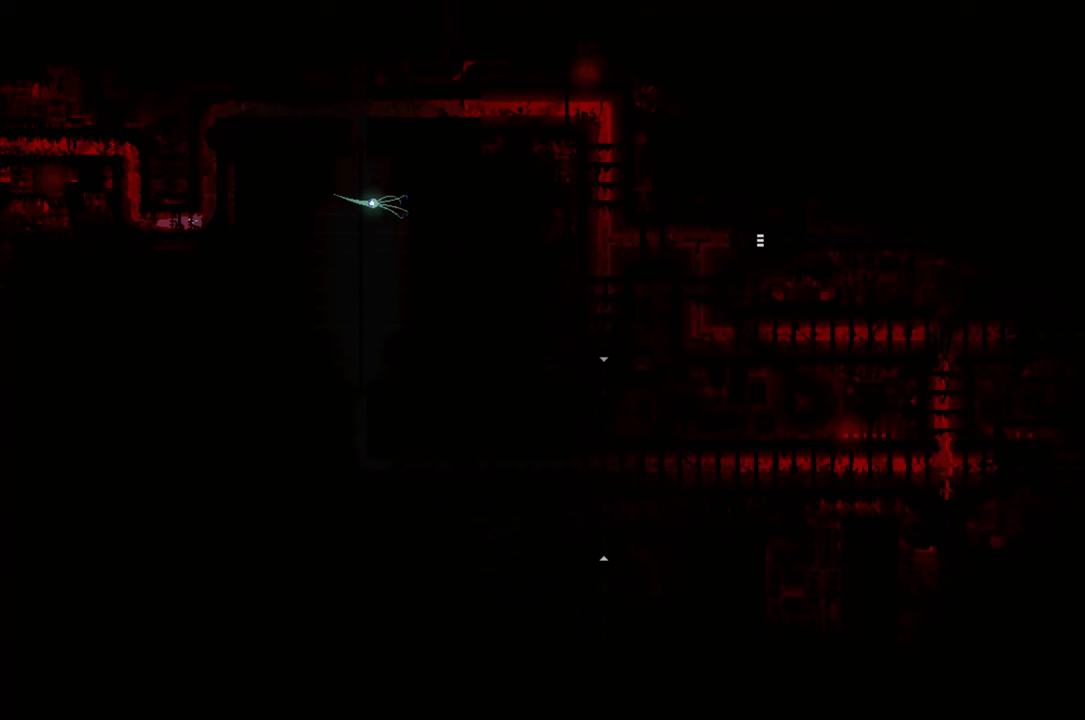
{"buttons": [], "left_stick": "up", "right_stick": "center", "events": [[150, "left_stick", "up"]]}